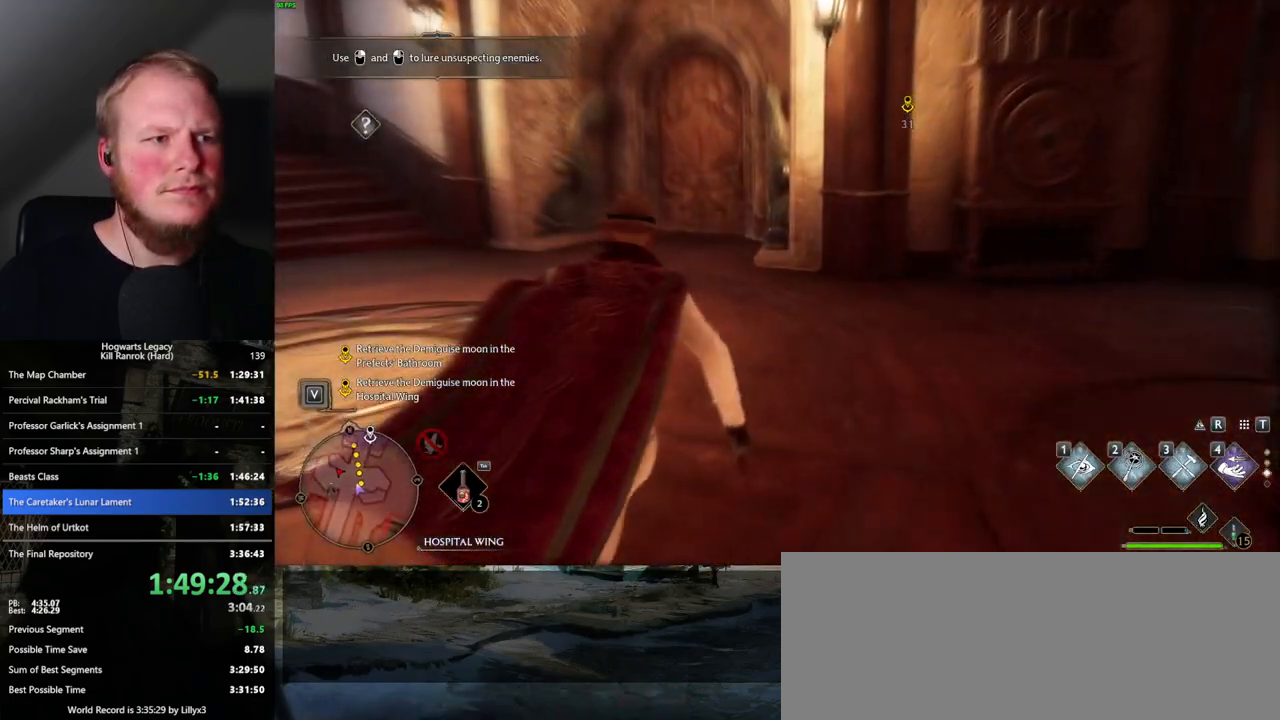
Gameplay with keyboard and mouse; each line is a JSON object with the keys and mouse buttons held at the frame after it. "events" lists presses ("down") and releases ("up") of ".", "/", "0", "1", "2", "3", "4", "5", "6", "7", "8", "9", "a", "alt_l", "alt_r", "b", "backslash", "backspace", "c", "caps_lock", "comma", "ctrl_l", "ctrl_r", "d", "e", "equals", "escape", "f", "f1", "f10", "f11", "f12", "f2", "f3", "f4", "f5", "f6", "f7", "f8", "f9", "g", "h", "i", "j", "k", "l", "lbracket", "m", "minus", "n", "o", "p", "q", "quote", "r", "rbracket", "return", "s", "semicolon", "shift_l", "shift_r", "space", "super_l", "super_r", "t", "tab", "tilde", "u", "v", "w", "x", "y", "z", "mouse_left", "mouse_wheel", "mouse_right", "mouse_mb4" and "mouse_mb5" between this image and that frame as [ms after this image, input, new state], when the widget could be followed in between. "mouse_left", "mouse_wheel", "mouse_right", "mouse_mb4", "mouse_mb5" = the "left", "wheel", "right", "mb4", "mb5" buttons of the "mouse" list. No other keys are recorded. "wheel" means that the mouse wheel is clicked or scrolled. Mouse movement is not recorded.
{"keys": ["w"], "mouse": [], "events": []}
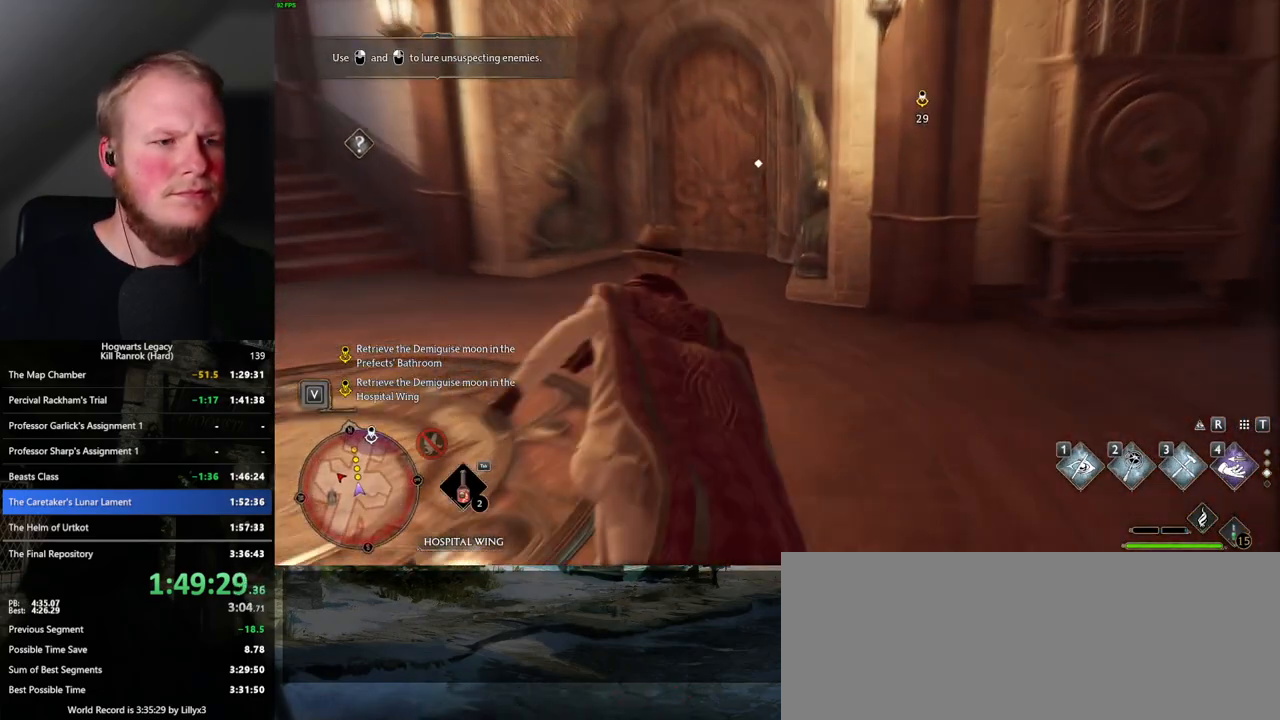
{"keys": ["w"], "mouse": [], "events": []}
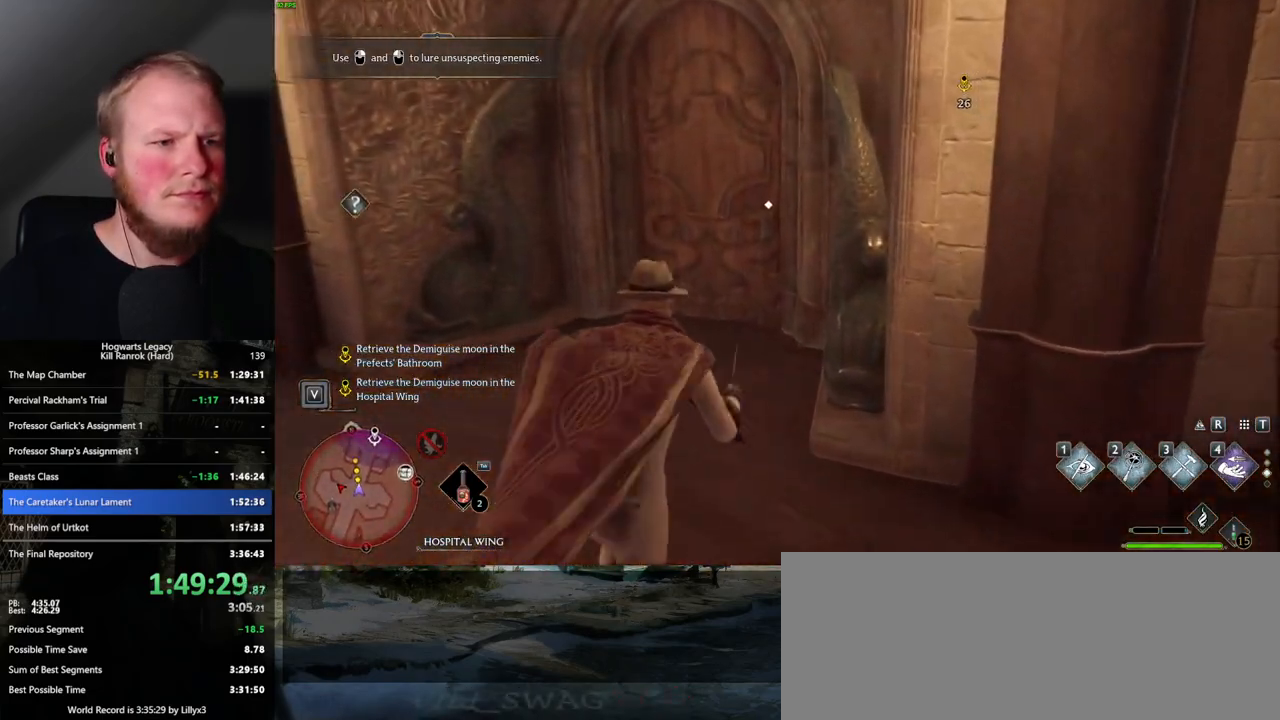
{"keys": ["f", "w"], "mouse": [], "events": [[183, "1", "down"], [267, "1", "up"], [417, "f", "down"]]}
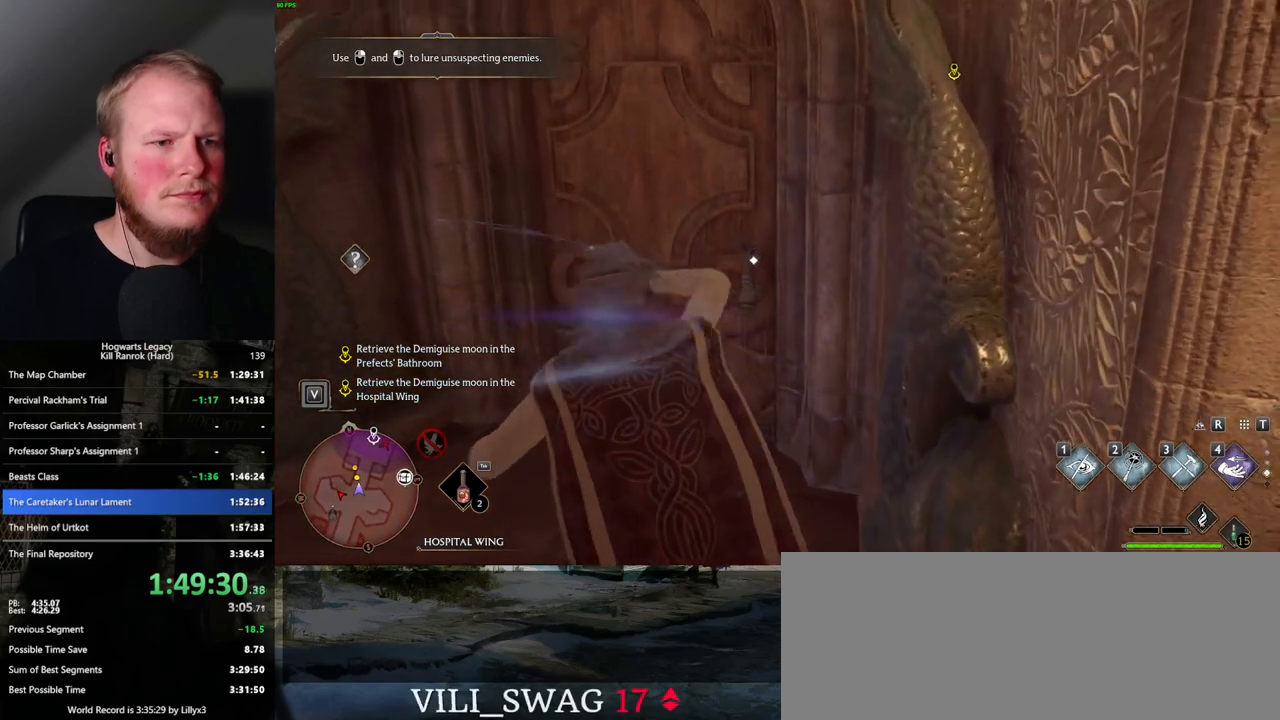
{"keys": ["f", "w"], "mouse": [], "events": [[17, "f", "up"], [300, "f", "down"], [383, "f", "up"], [500, "f", "down"]]}
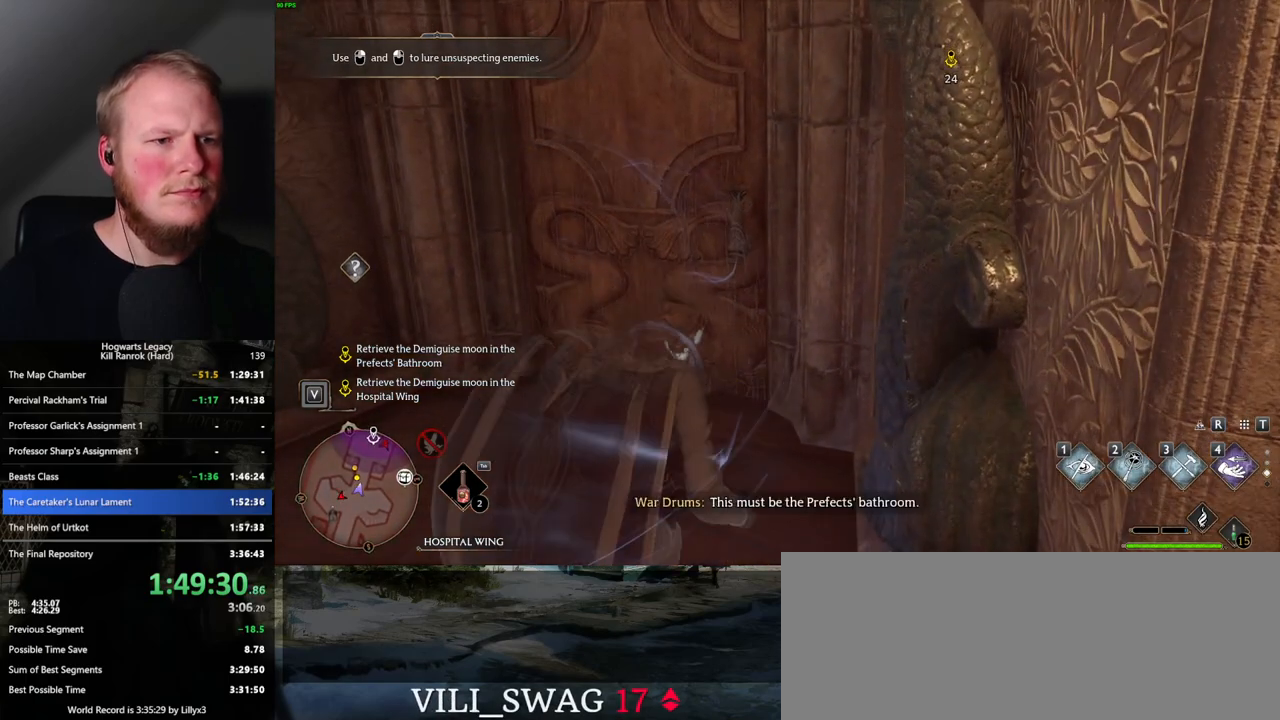
{"keys": [], "mouse": [], "events": [[50, "f", "up"], [50, "w", "up"]]}
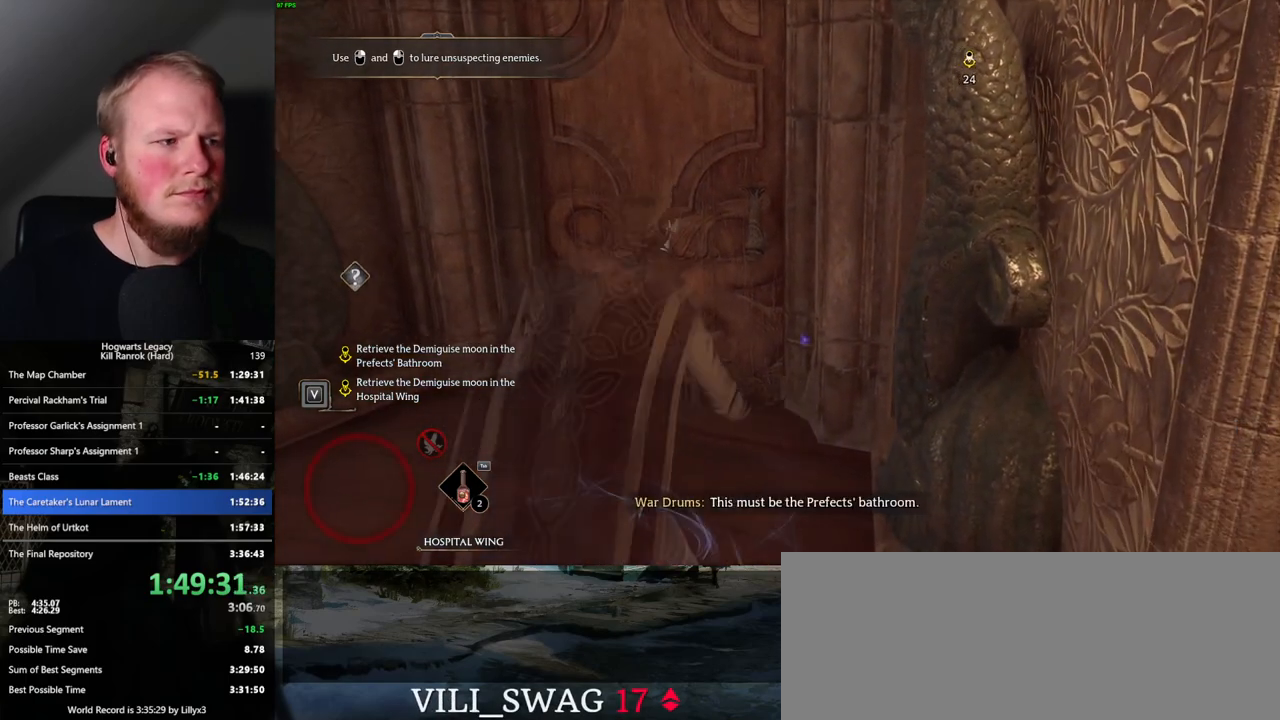
{"keys": [], "mouse": [], "events": []}
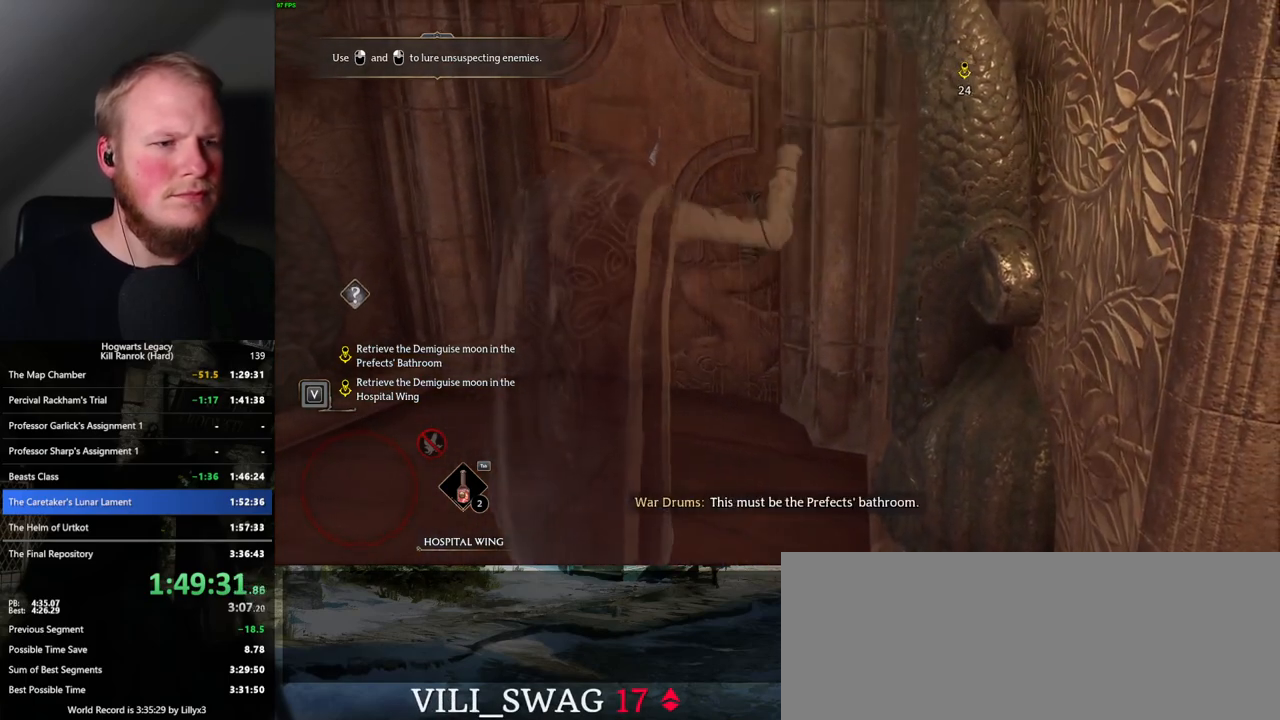
{"keys": [], "mouse": [], "events": []}
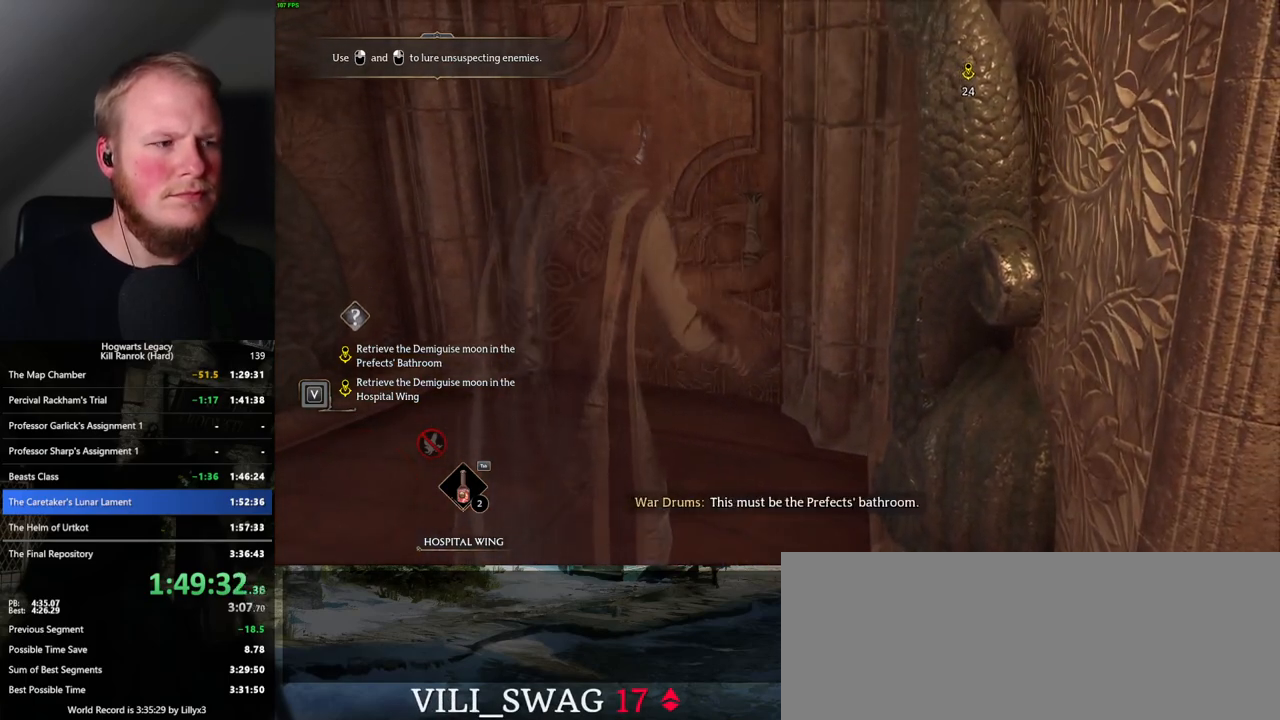
{"keys": [], "mouse": [], "events": []}
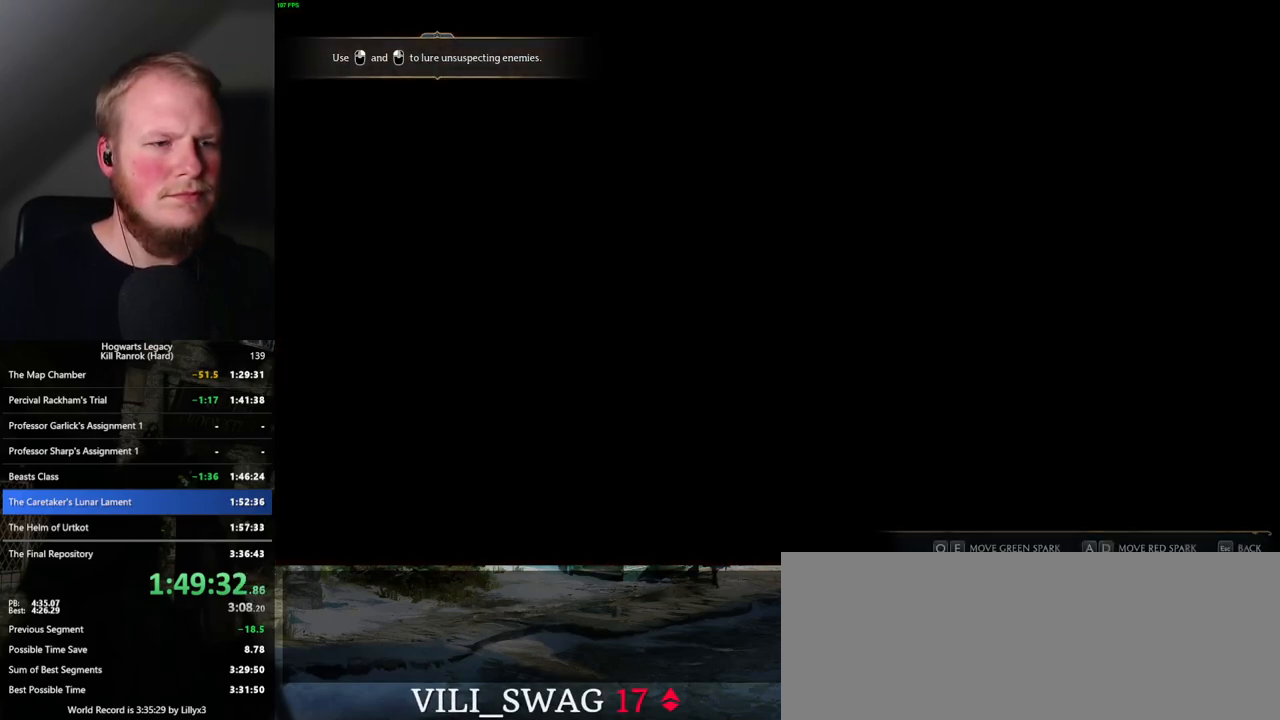
{"keys": [], "mouse": [], "events": []}
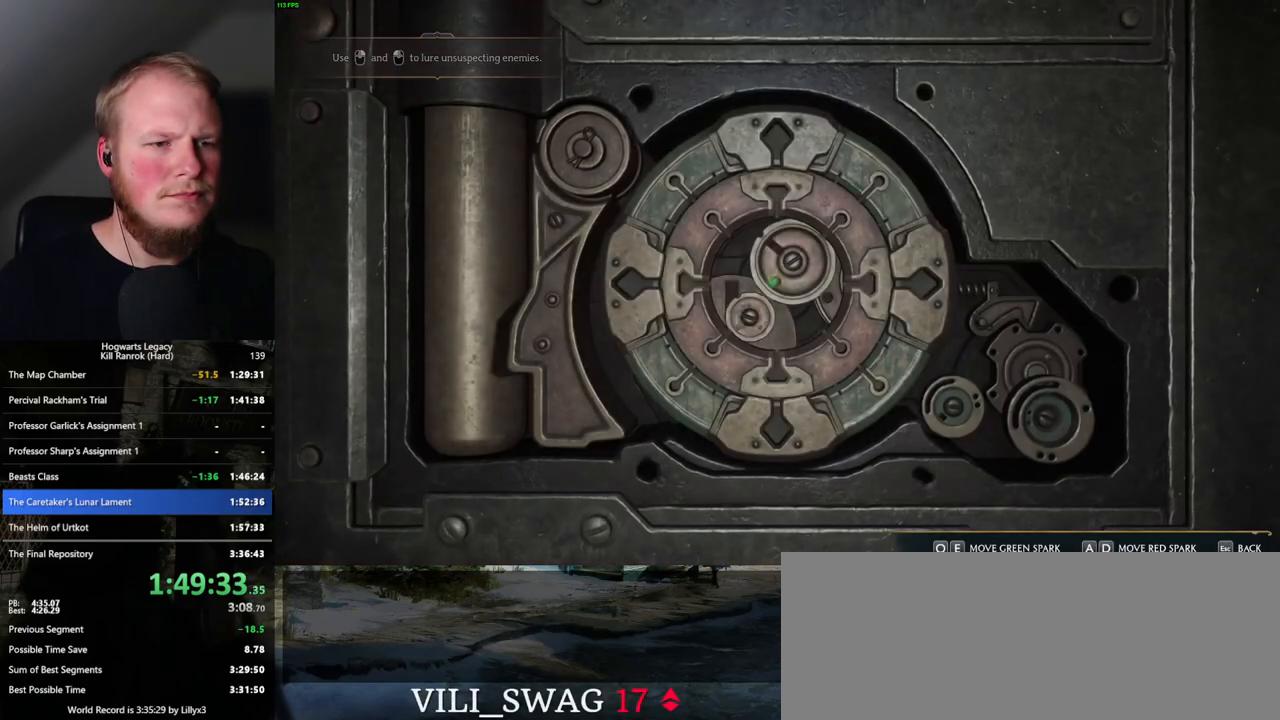
{"keys": ["a", "e"], "mouse": [], "events": [[50, "q", "down"], [83, "d", "down"], [167, "q", "up"], [183, "d", "up"], [283, "a", "down"], [283, "e", "down"]]}
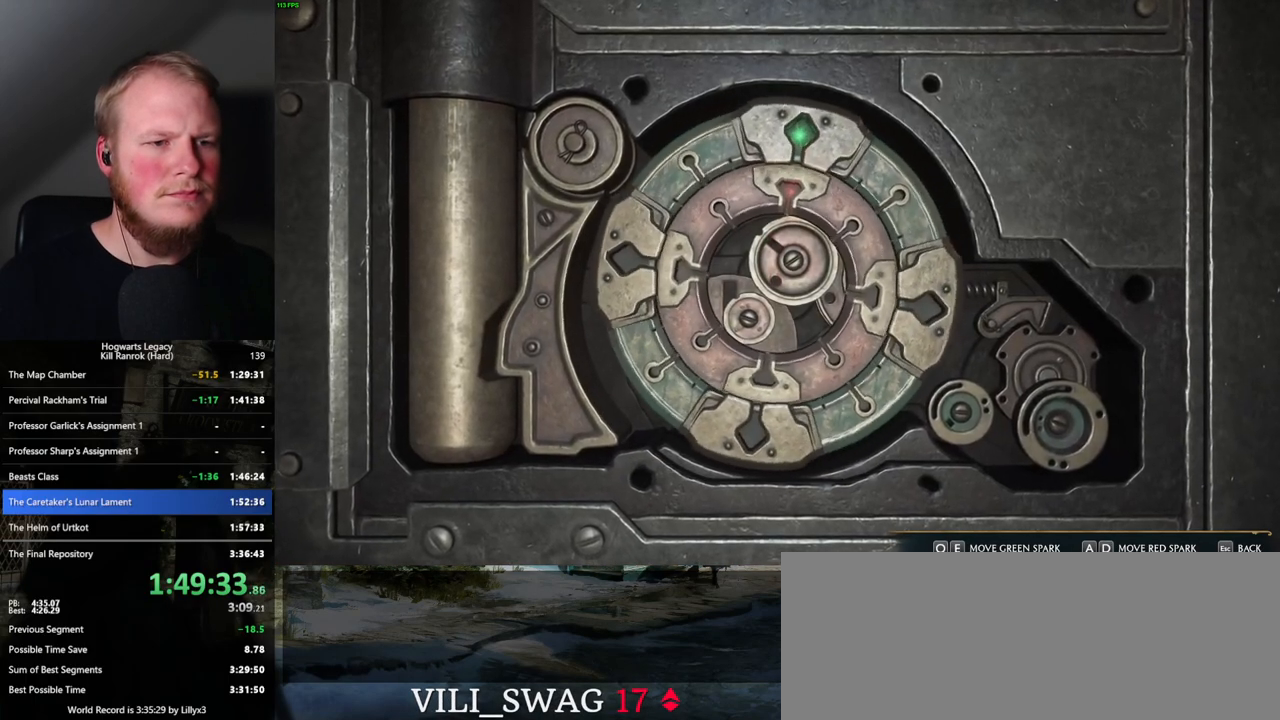
{"keys": ["a", "e"], "mouse": [], "events": []}
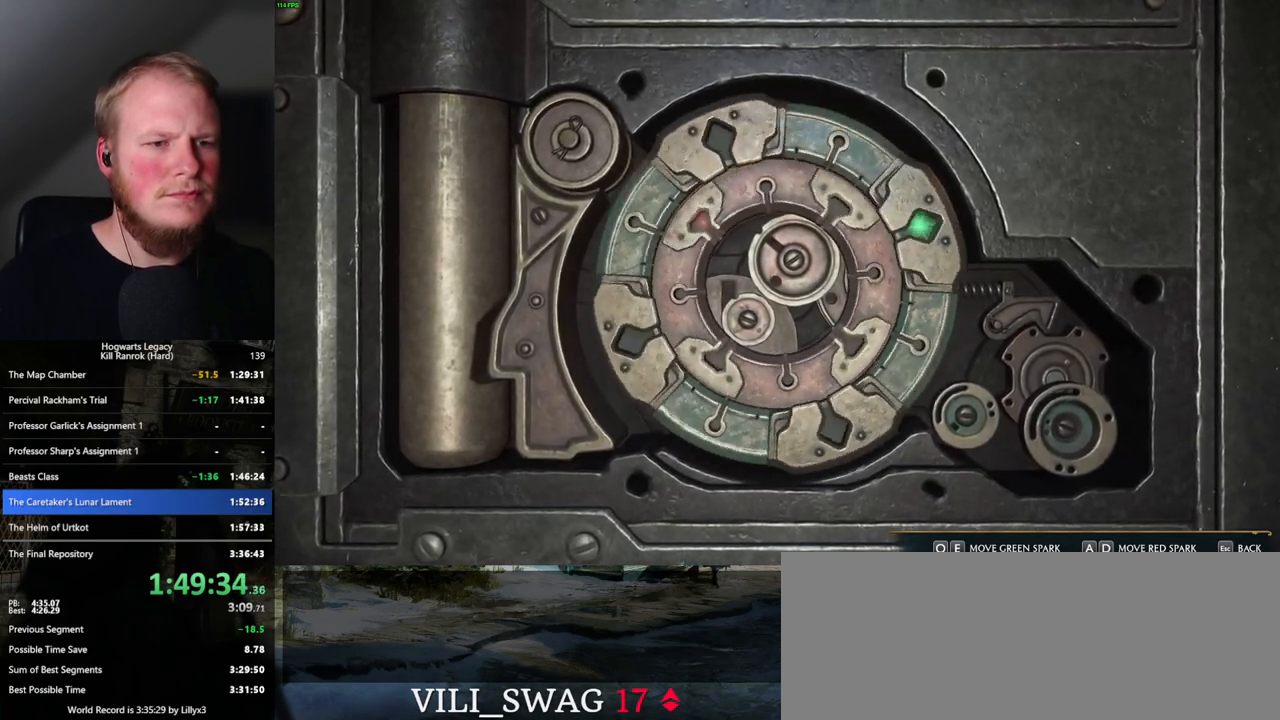
{"keys": ["a", "e"], "mouse": [], "events": []}
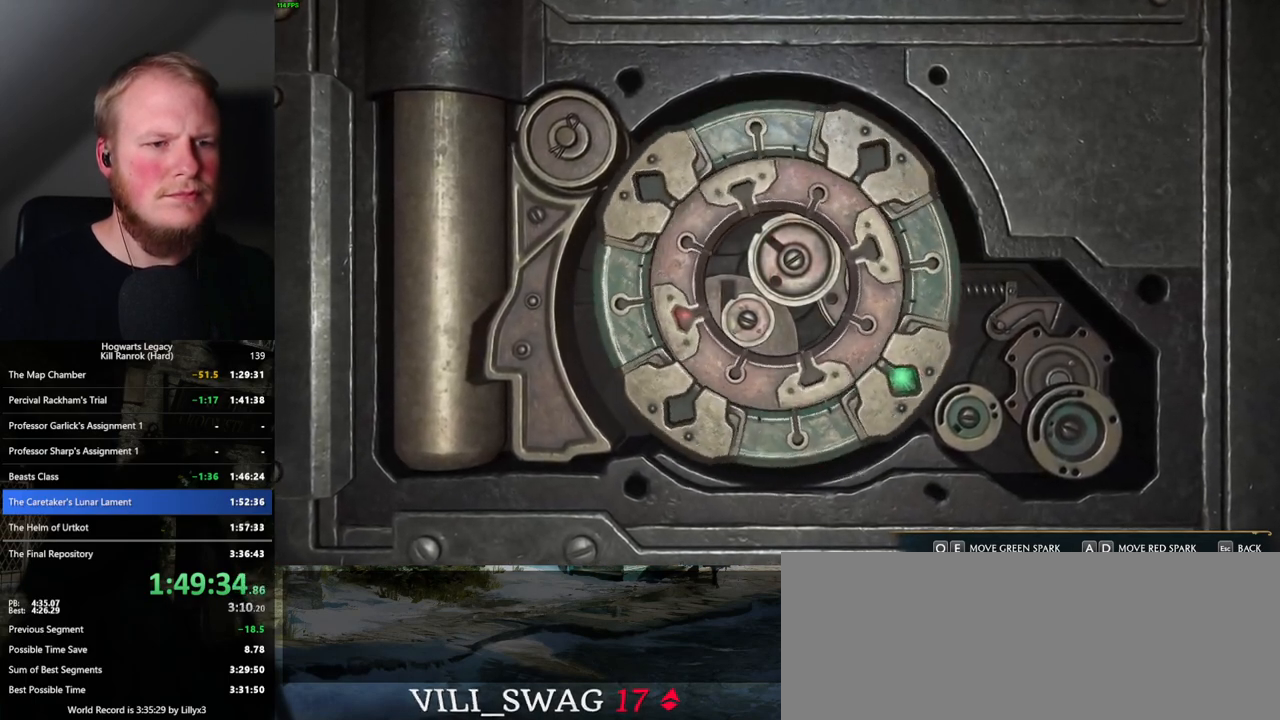
{"keys": ["a", "e"], "mouse": [], "events": []}
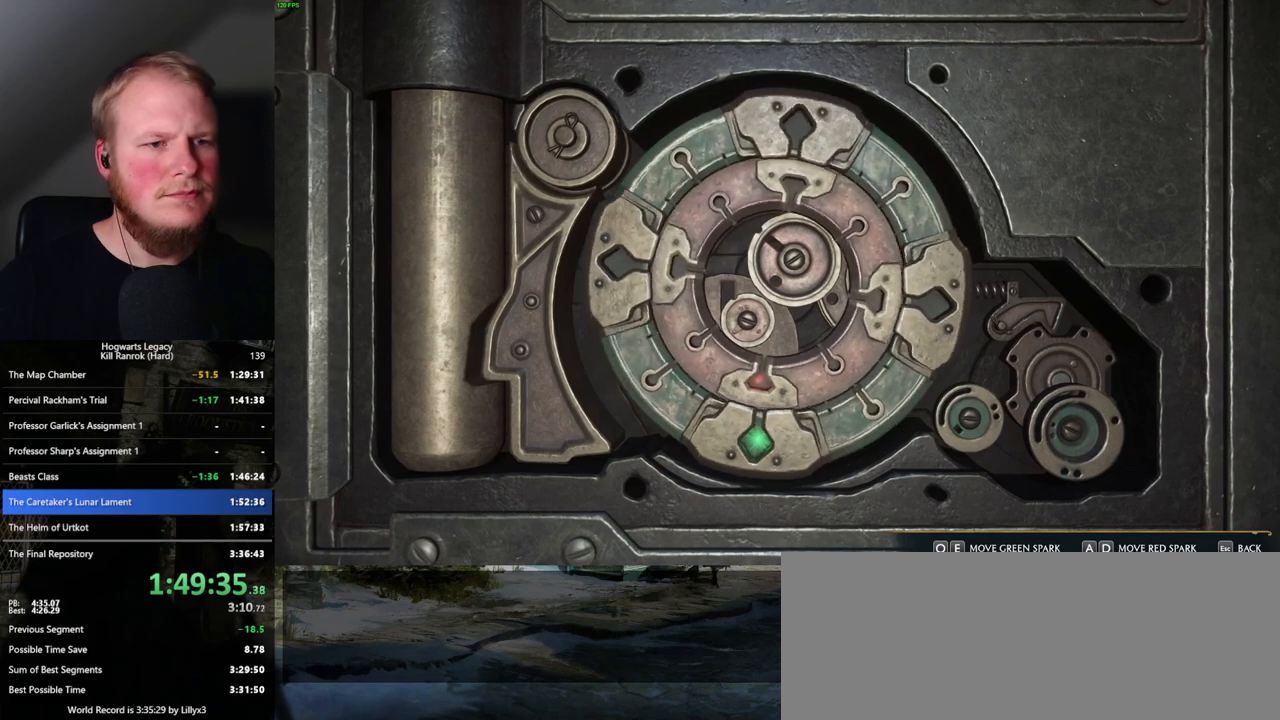
{"keys": ["a", "e"], "mouse": [], "events": []}
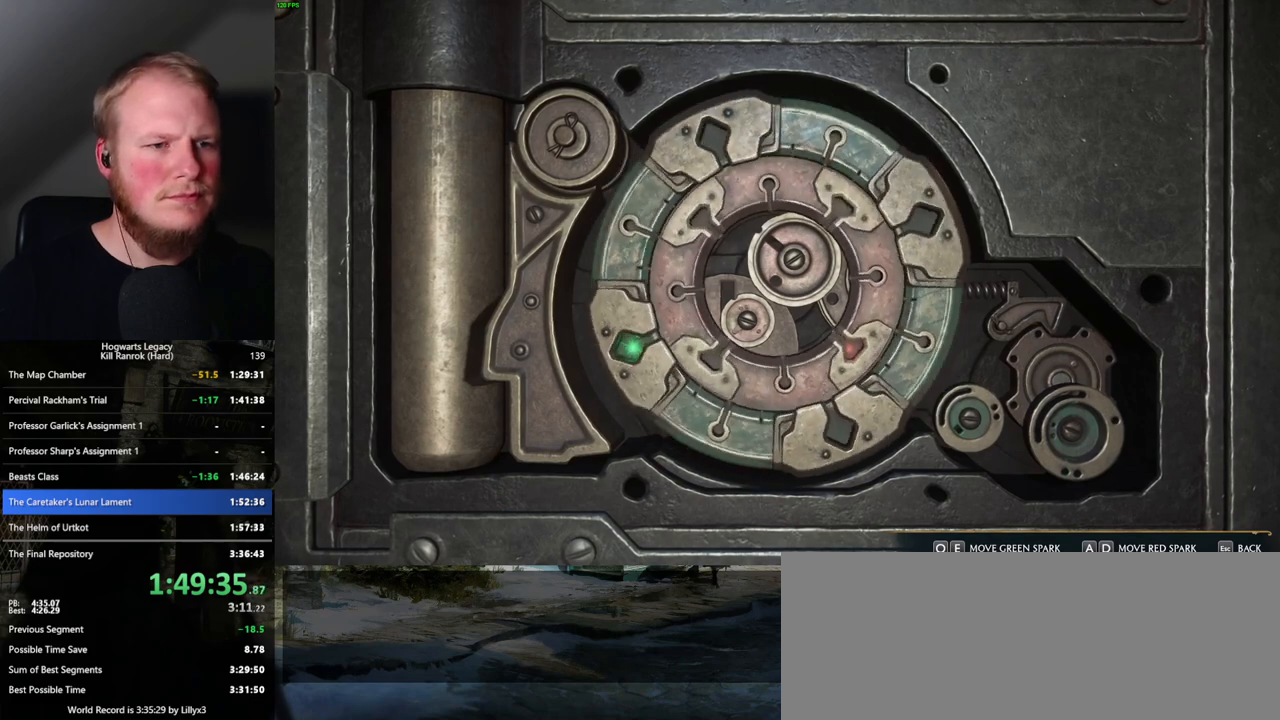
{"keys": [], "mouse": [], "events": [[467, "a", "up"], [467, "e", "up"]]}
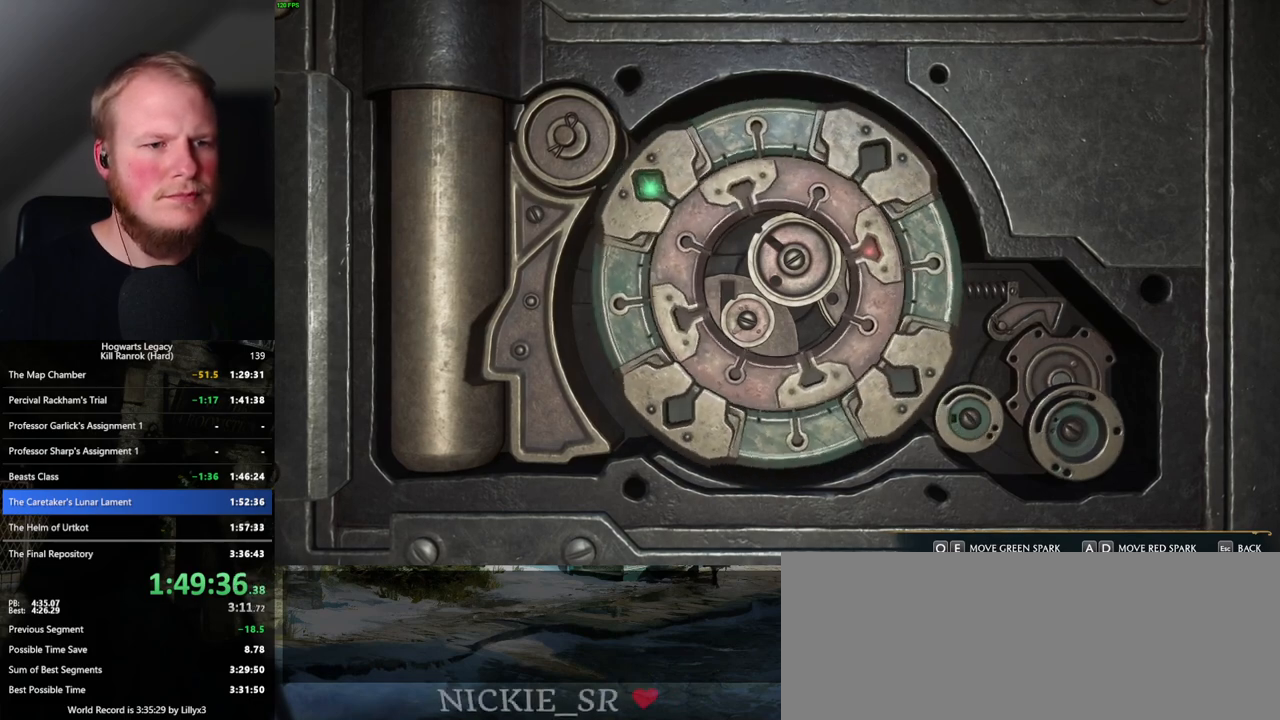
{"keys": [], "mouse": [], "events": [[117, "d", "down"], [317, "d", "up"]]}
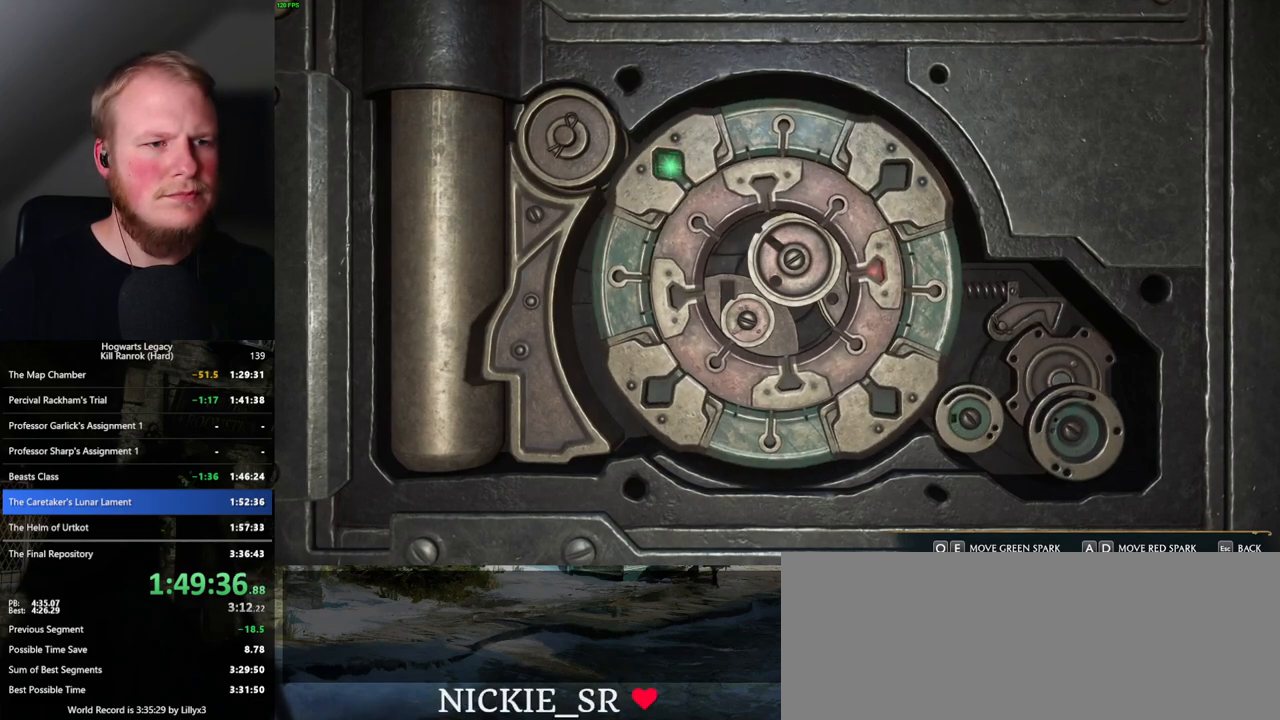
{"keys": [], "mouse": [], "events": [[17, "q", "down"], [267, "q", "up"]]}
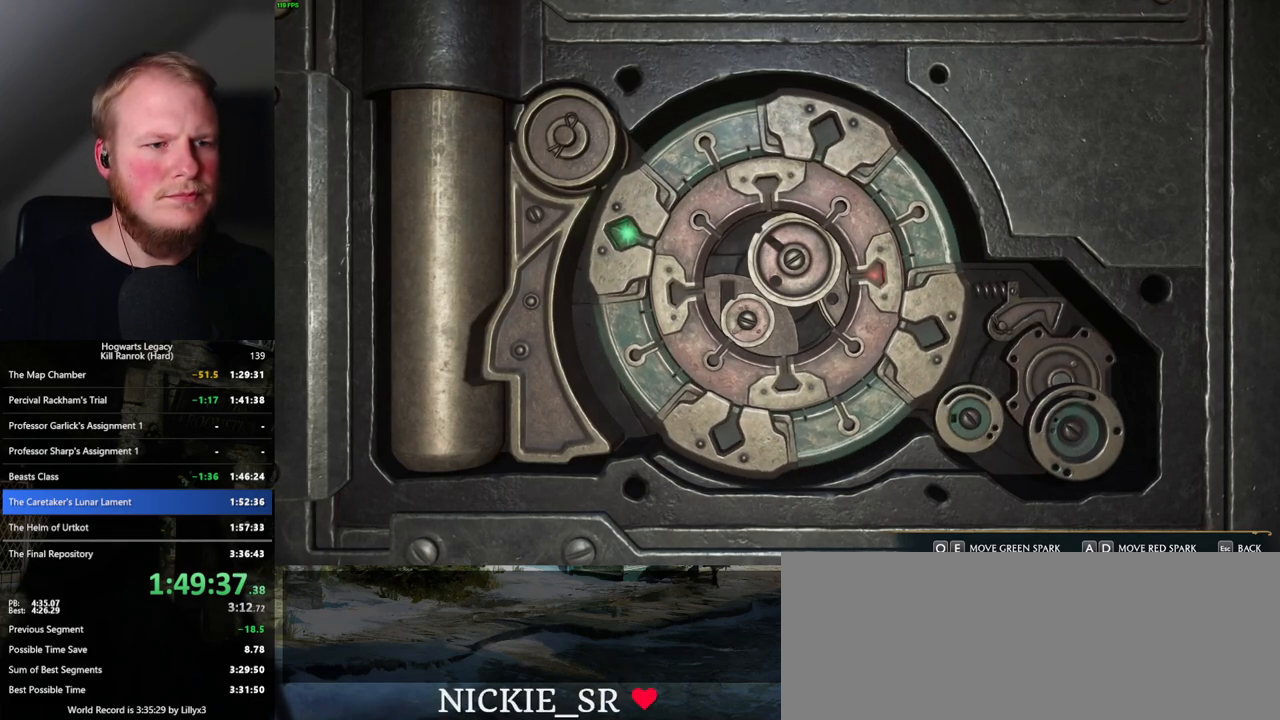
{"keys": [], "mouse": [], "events": [[50, "q", "down"], [117, "q", "up"], [350, "q", "down"], [417, "q", "up"]]}
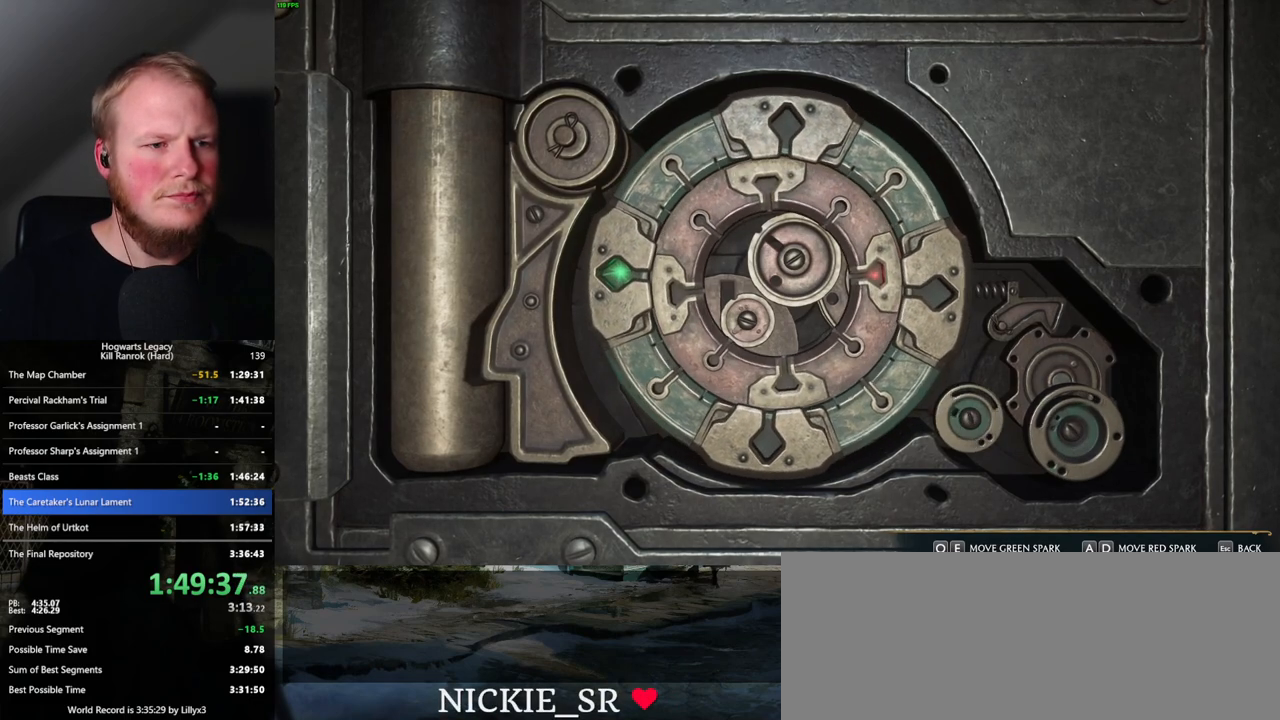
{"keys": [], "mouse": [], "events": []}
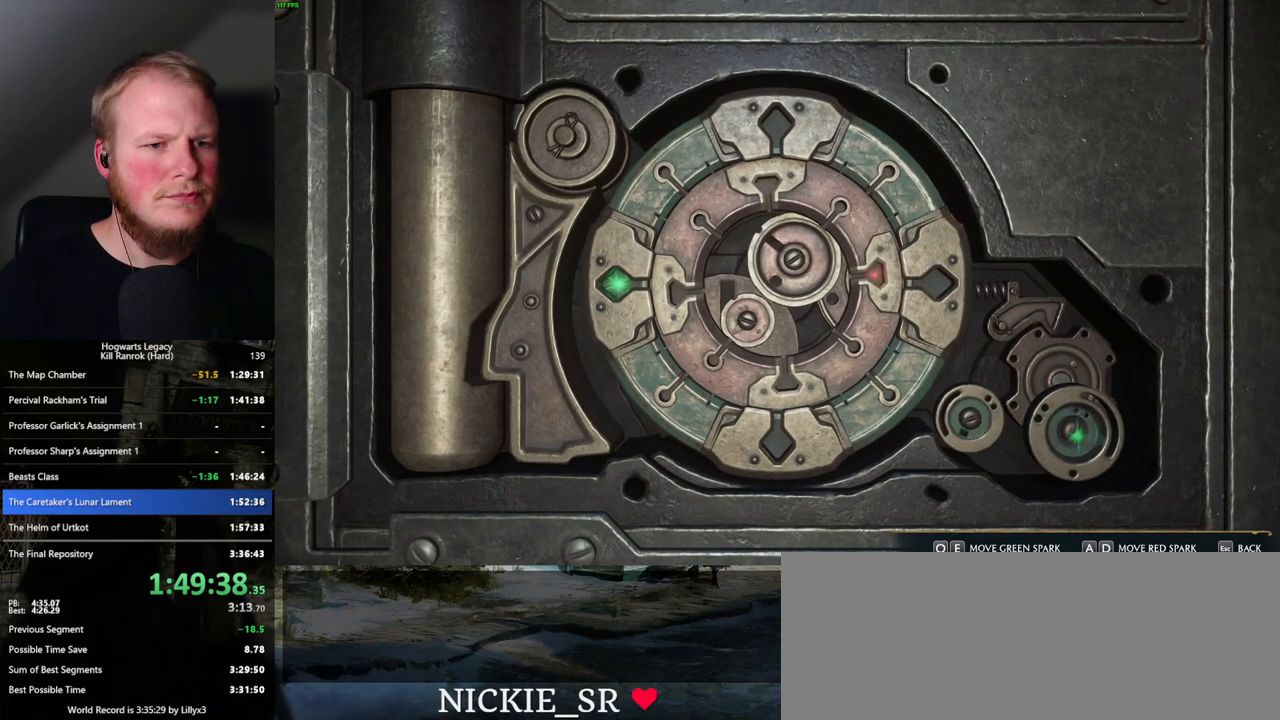
{"keys": ["a"], "mouse": [], "events": [[133, "a", "down"]]}
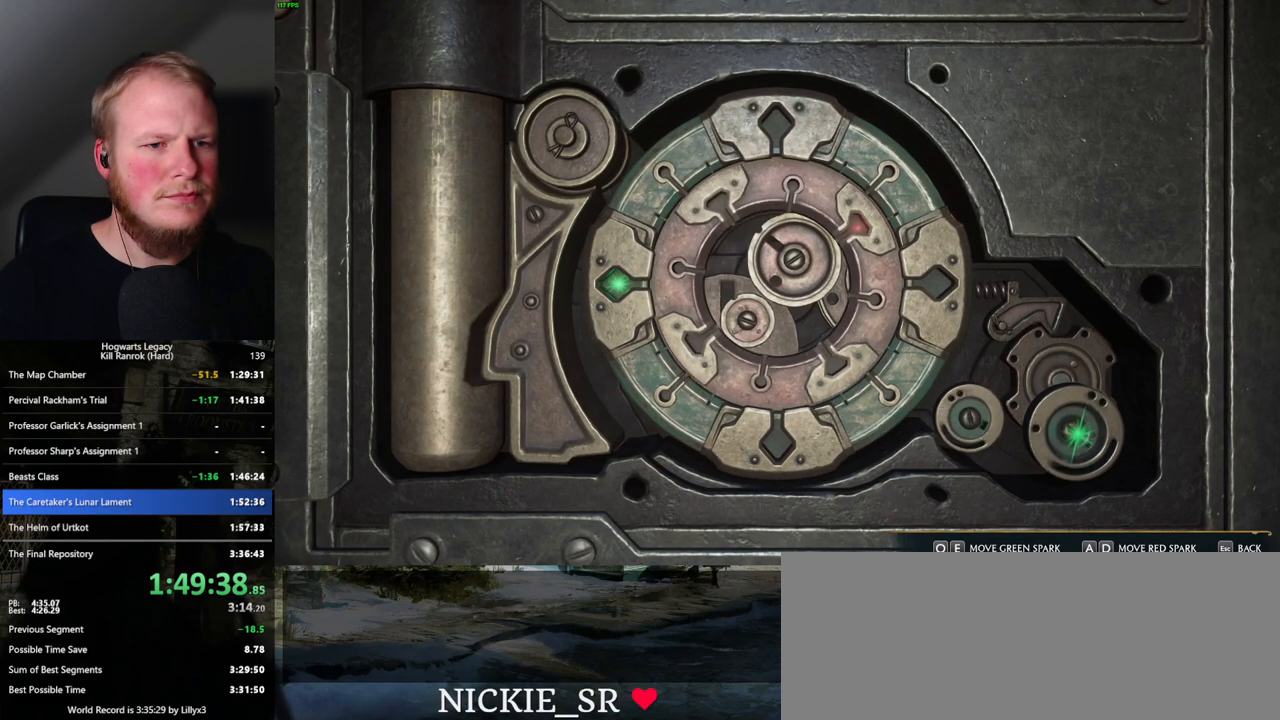
{"keys": ["a"], "mouse": [], "events": []}
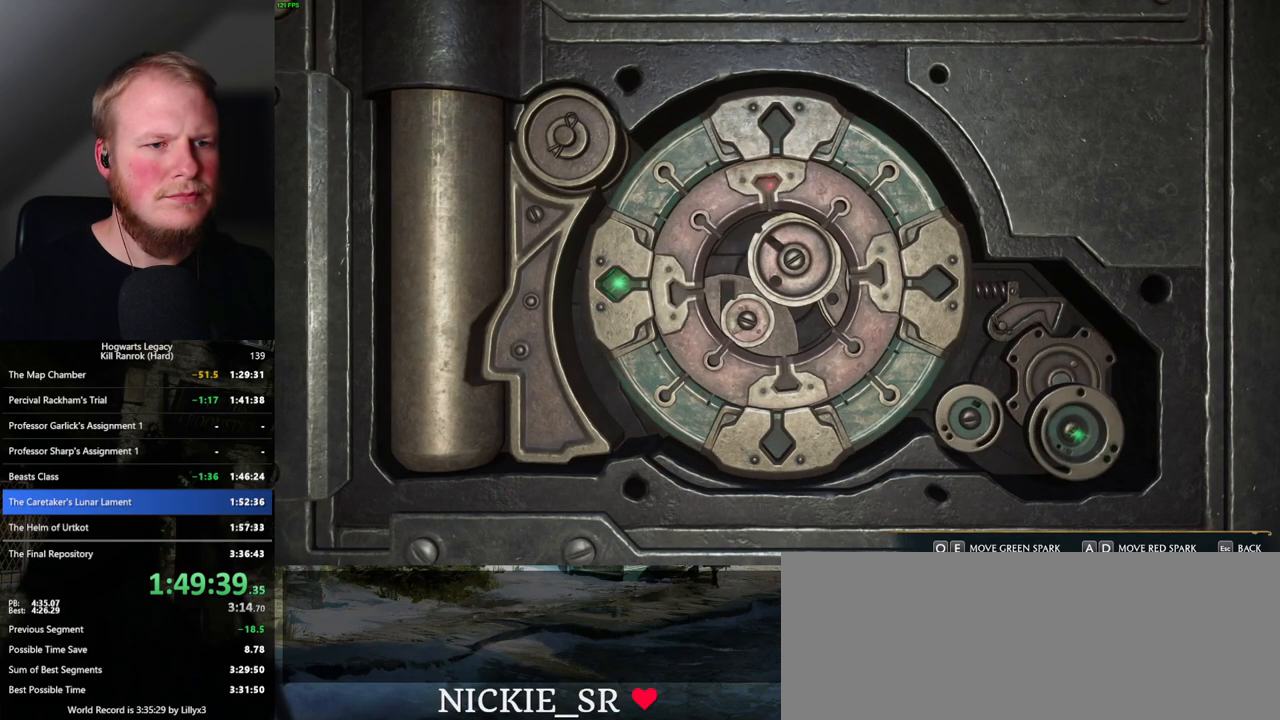
{"keys": ["a"], "mouse": [], "events": []}
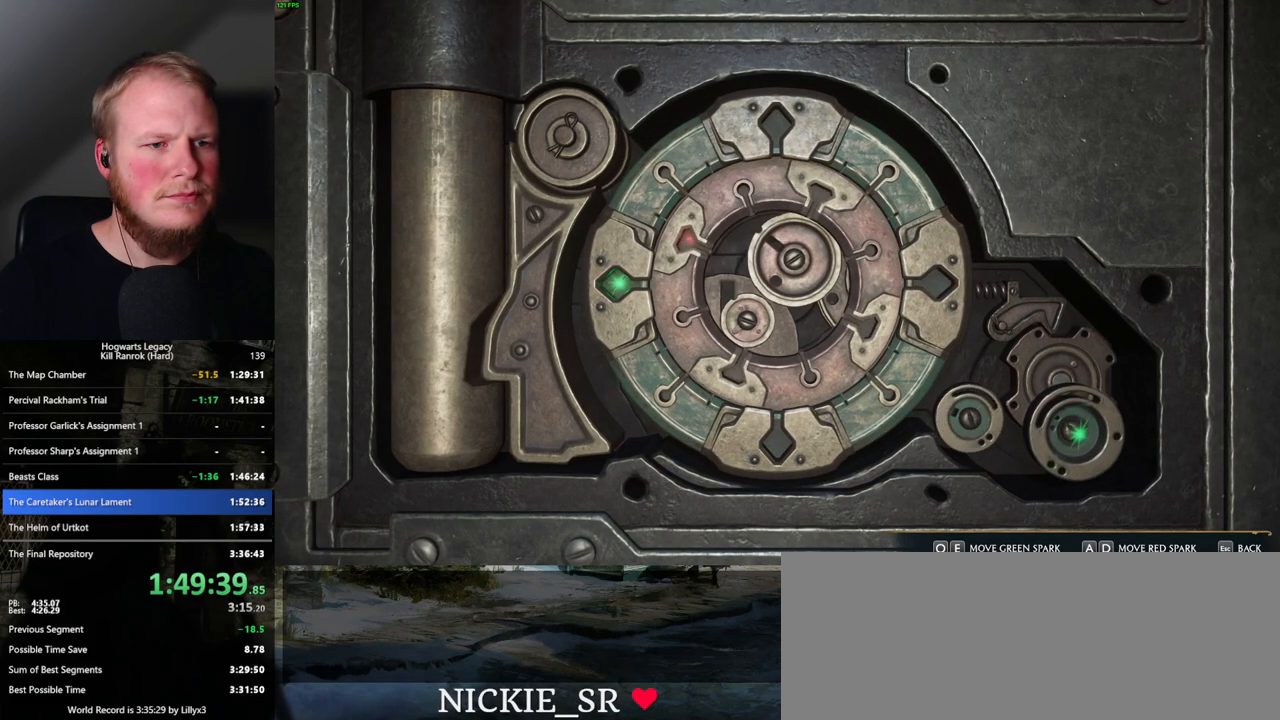
{"keys": ["a"], "mouse": [], "events": []}
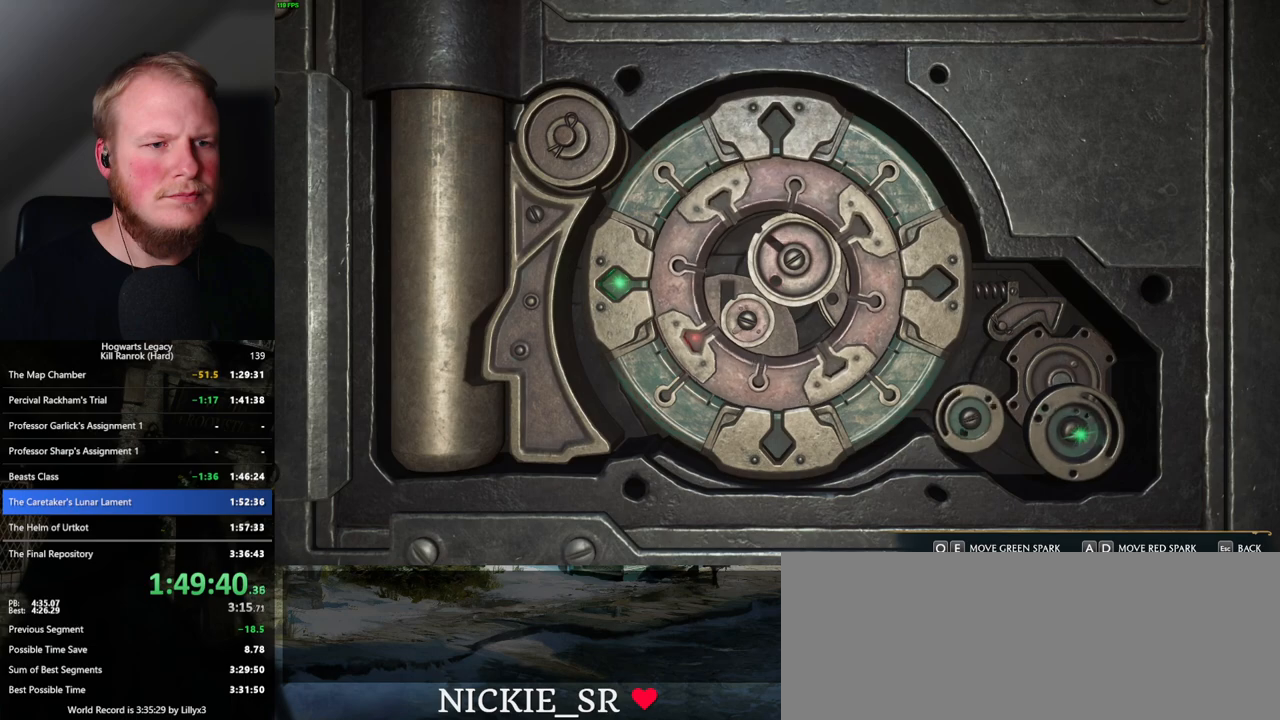
{"keys": ["d"], "mouse": [], "events": [[283, "a", "up"], [350, "d", "down"]]}
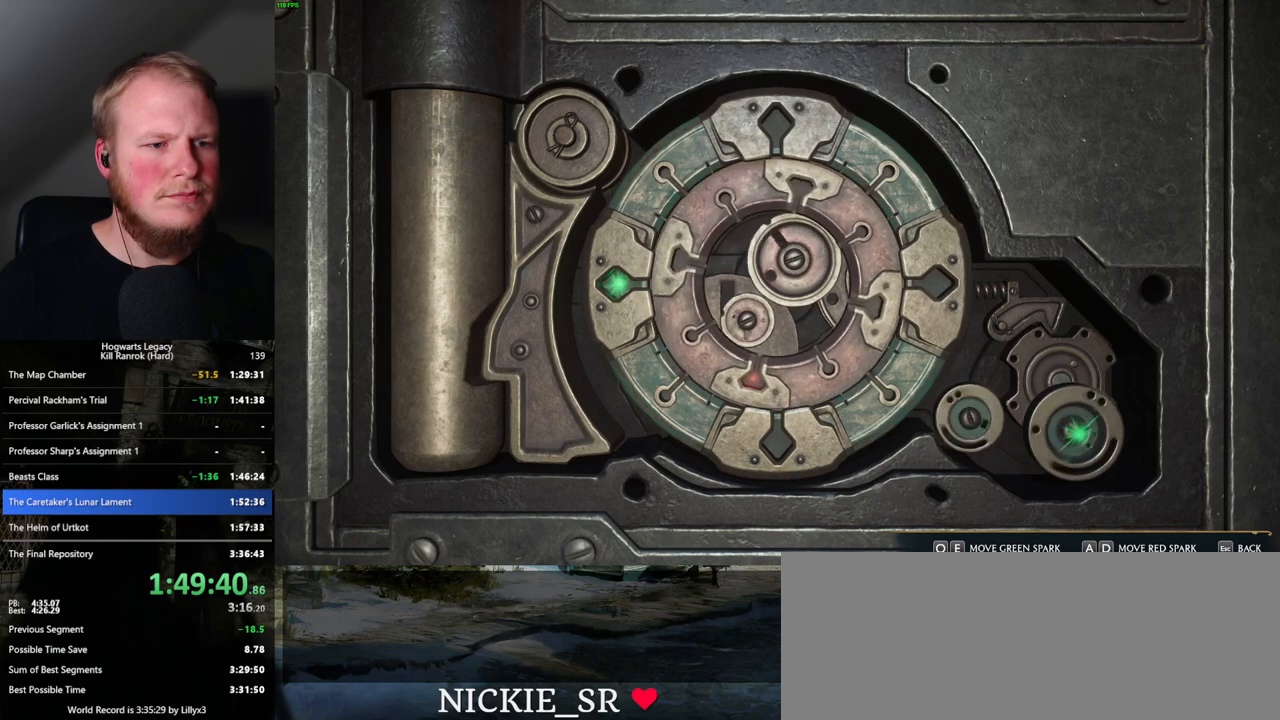
{"keys": [], "mouse": [], "events": [[133, "d", "up"]]}
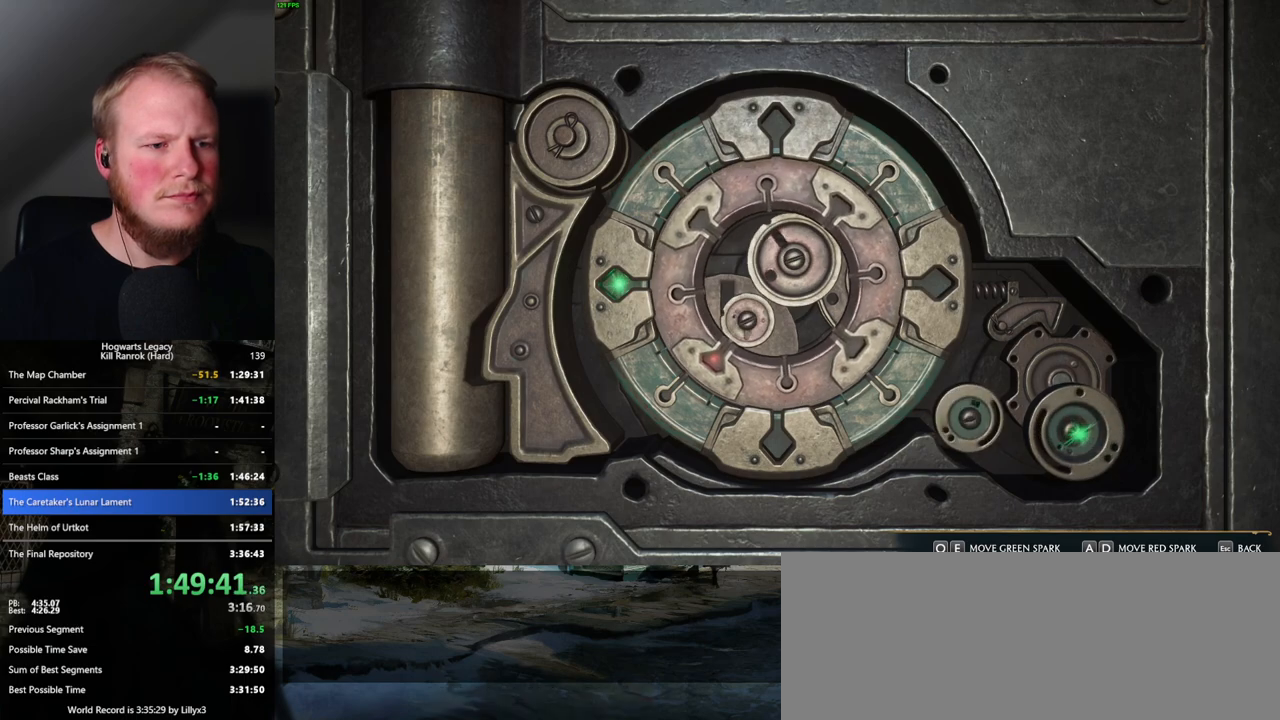
{"keys": [], "mouse": [], "events": [[50, "d", "down"], [133, "d", "up"]]}
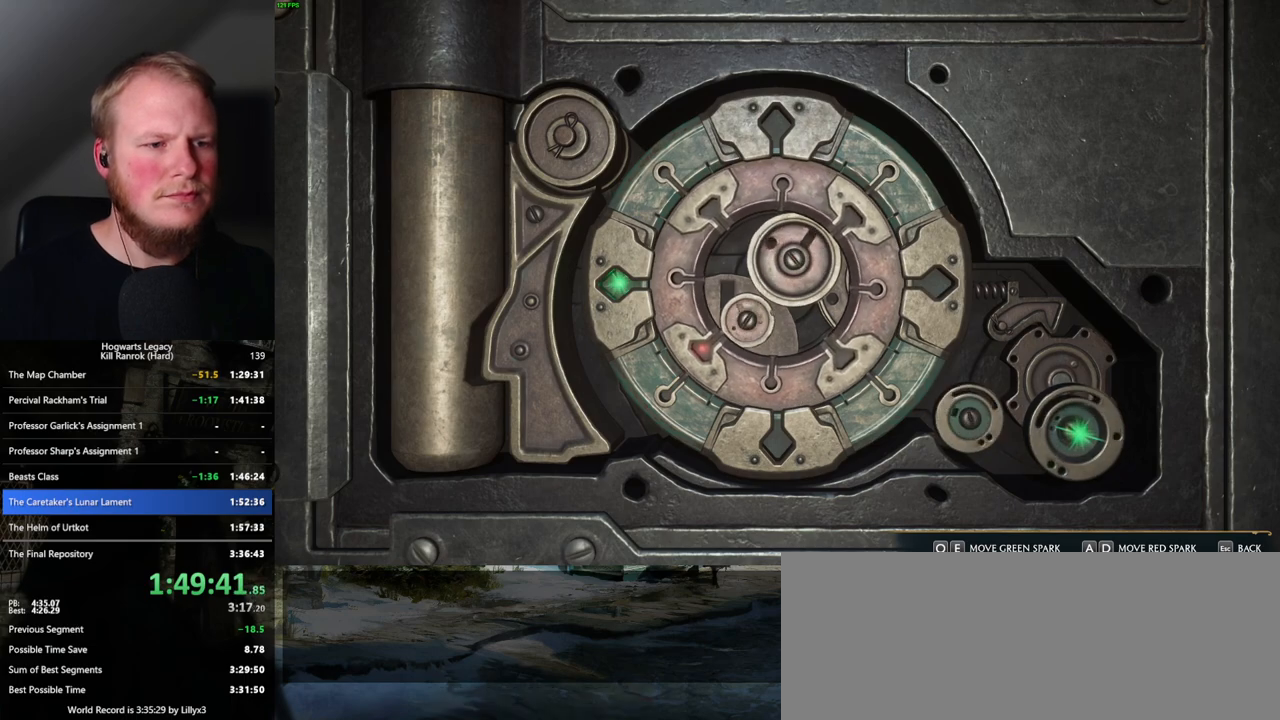
{"keys": [], "mouse": [], "events": []}
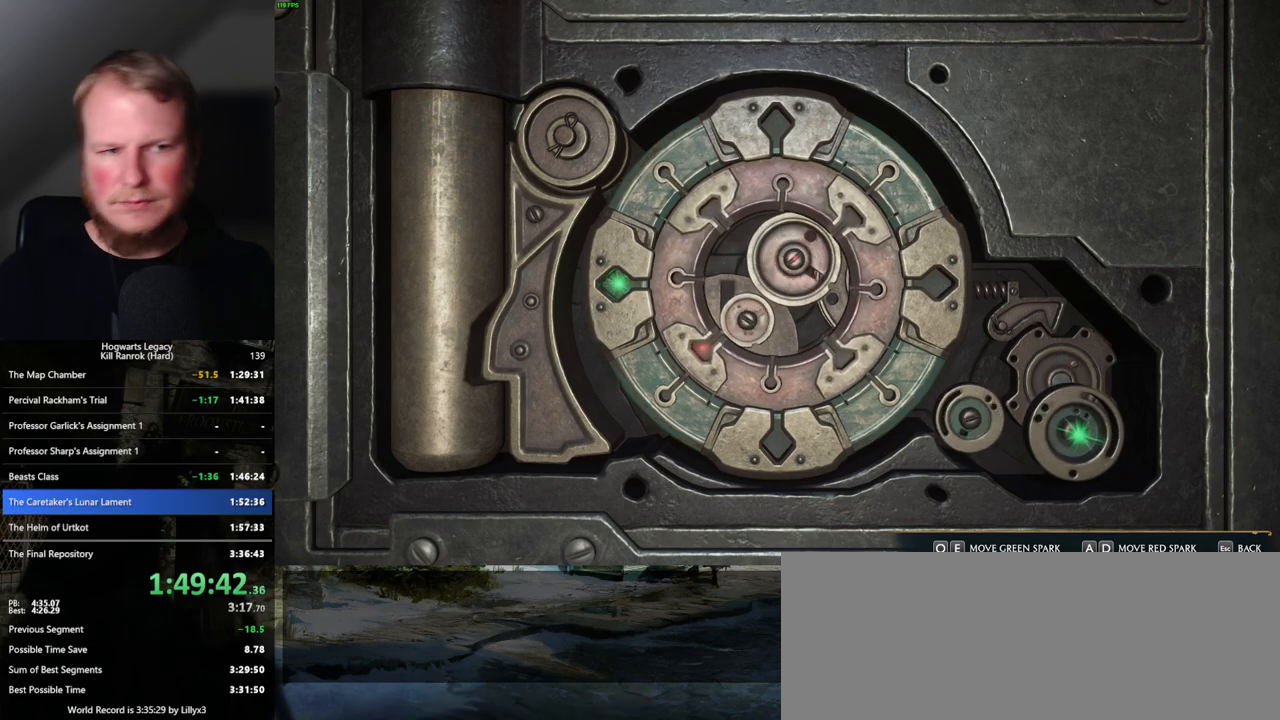
{"keys": [], "mouse": [], "events": []}
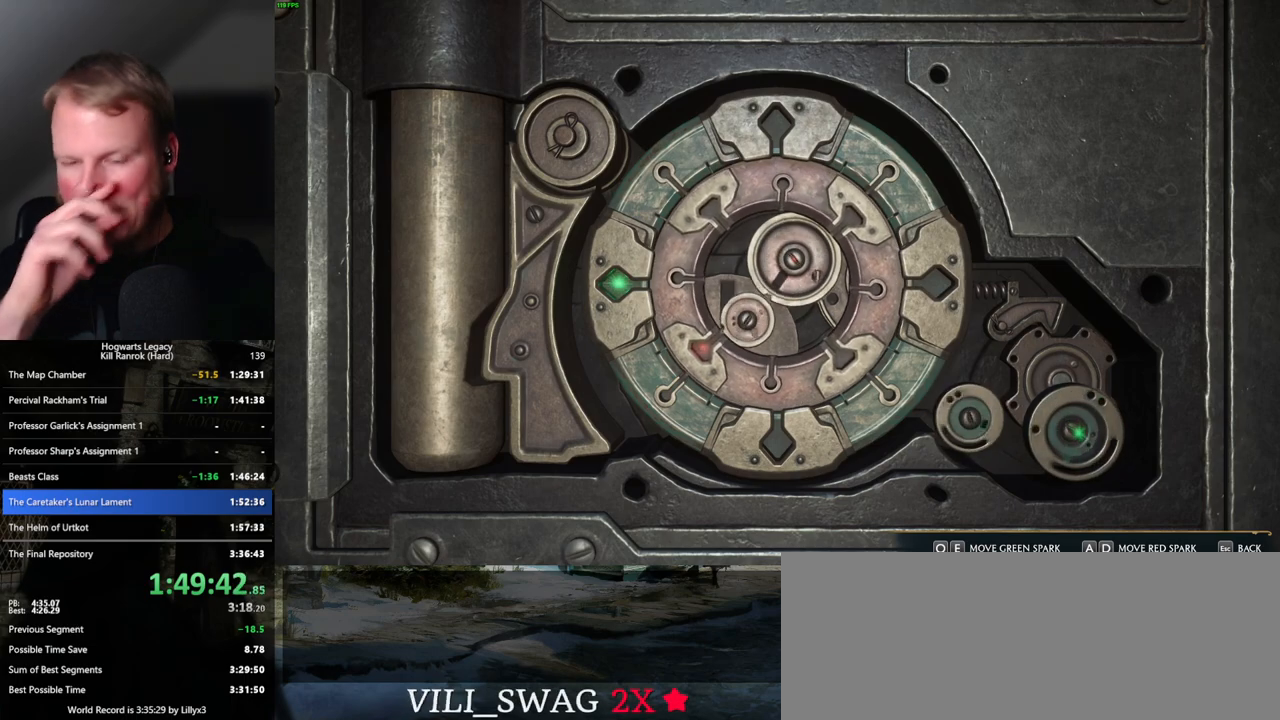
{"keys": [], "mouse": [], "events": []}
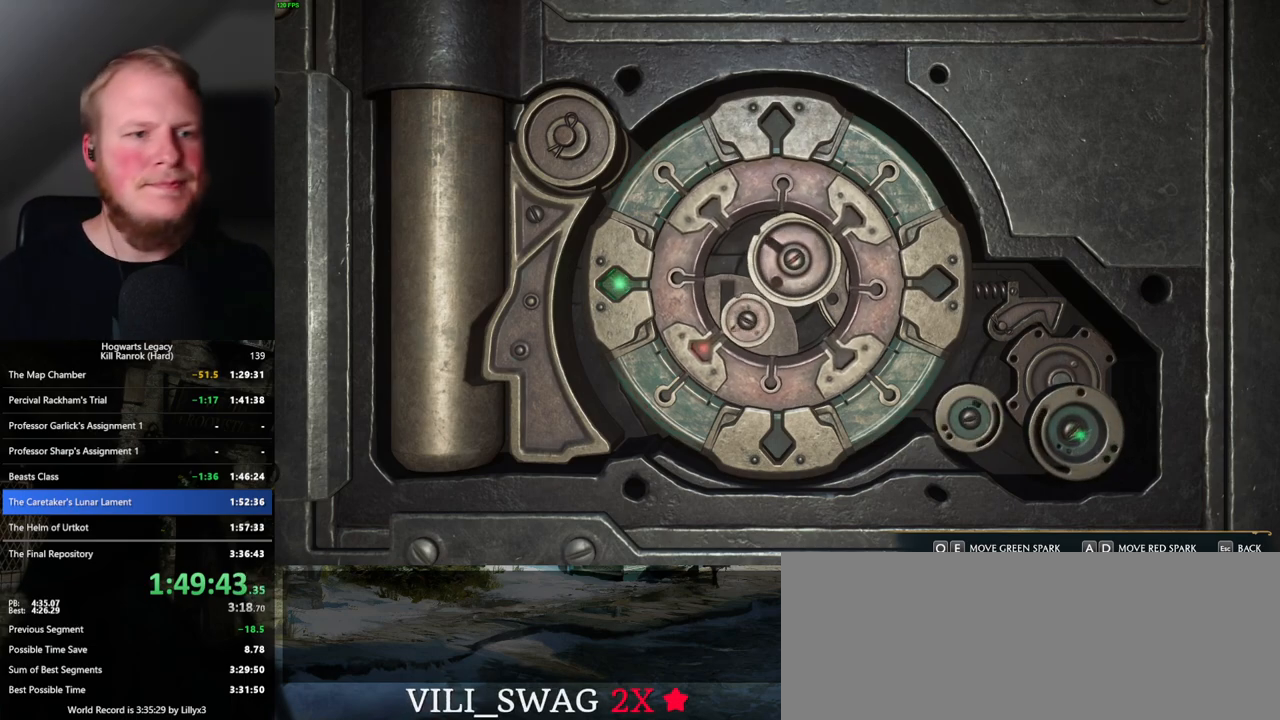
{"keys": [], "mouse": [], "events": []}